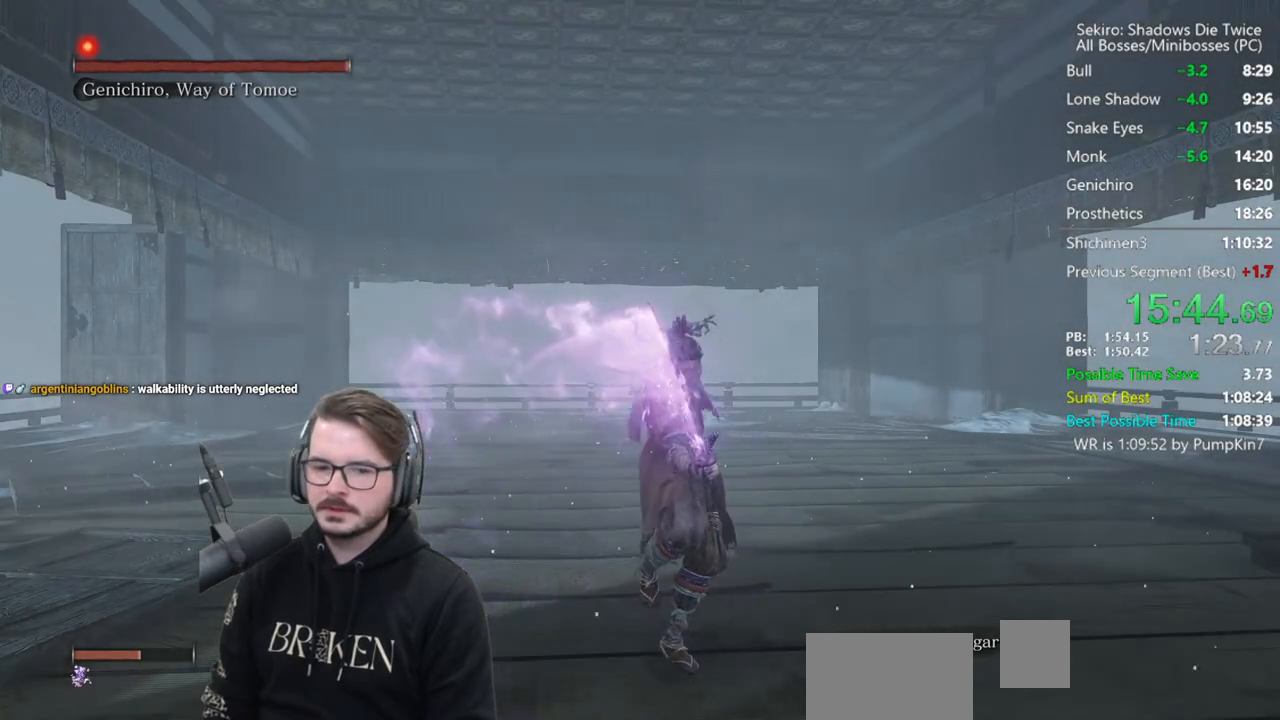
Gameplay with a controller (Xbox layout); each line is a JSON object with the inputs held at the frame after it. "events" lists button and stick changes between this image and that frame as [ms after this image, input, new state], when the widget could be followed in between. Not read: START.
{"buttons": [], "left_stick": "center", "right_stick": "center", "events": []}
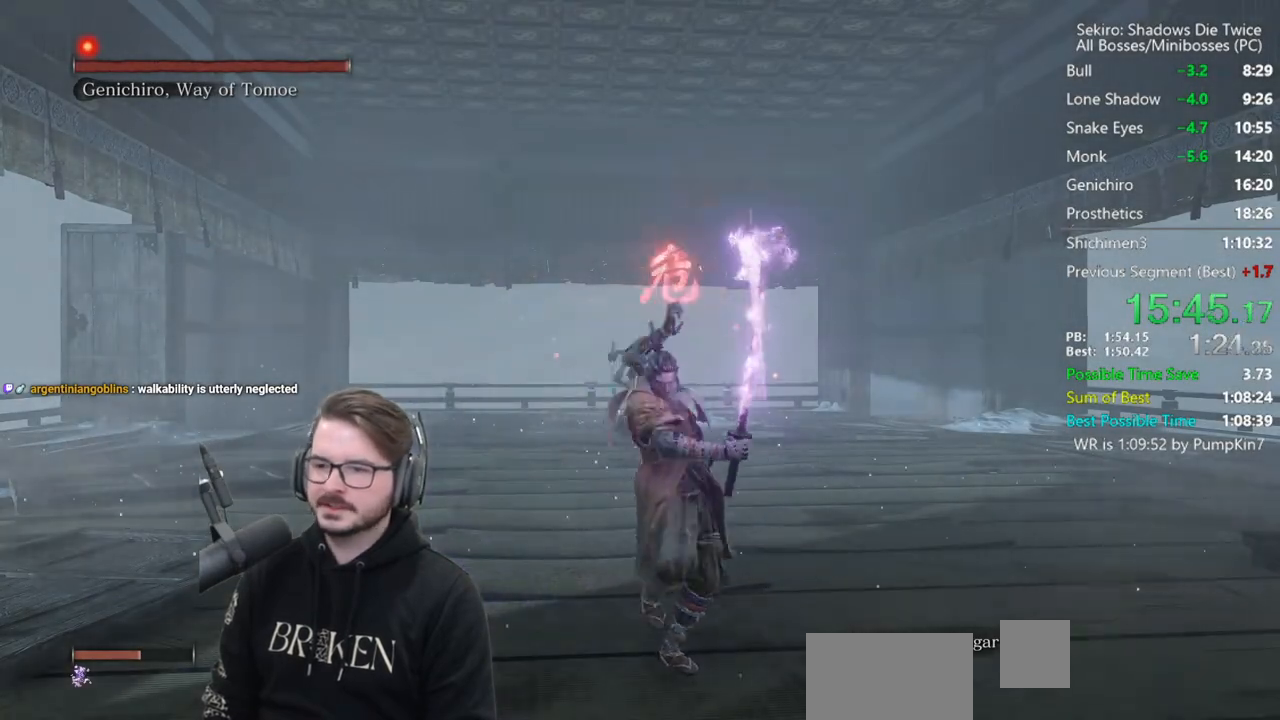
{"buttons": [], "left_stick": "center", "right_stick": "center", "events": []}
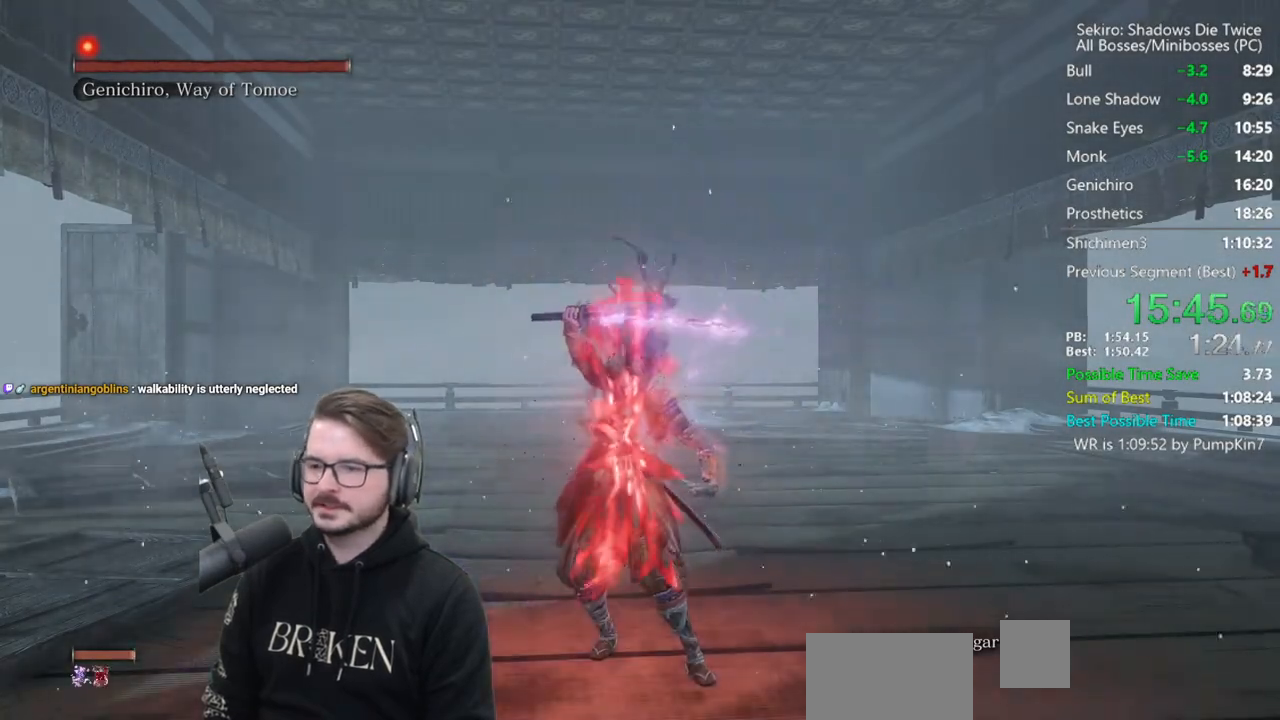
{"buttons": [], "left_stick": "center", "right_stick": "center", "events": []}
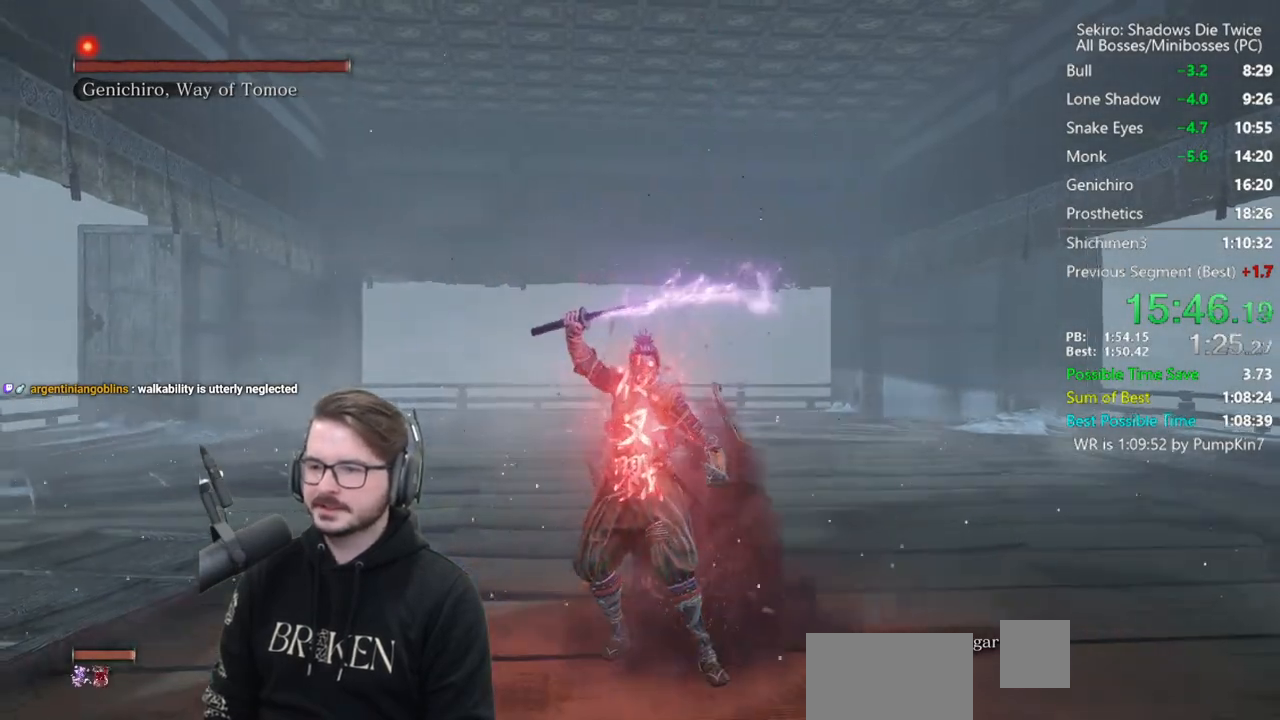
{"buttons": [], "left_stick": "center", "right_stick": "center", "events": [[50, "R1", "down"], [50, "R3", "down"], [167, "R1", "up"], [167, "R3", "up"]]}
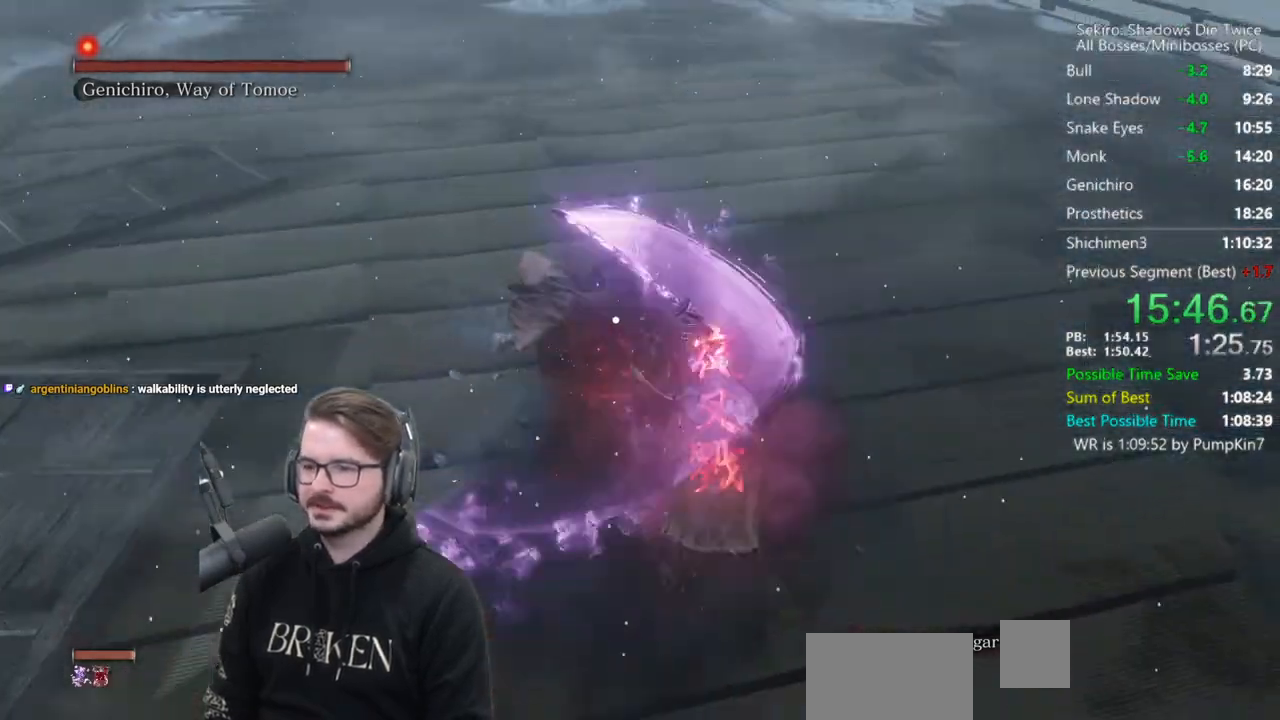
{"buttons": [], "left_stick": "center", "right_stick": "center", "events": [[117, "R1", "down"], [250, "R1", "up"]]}
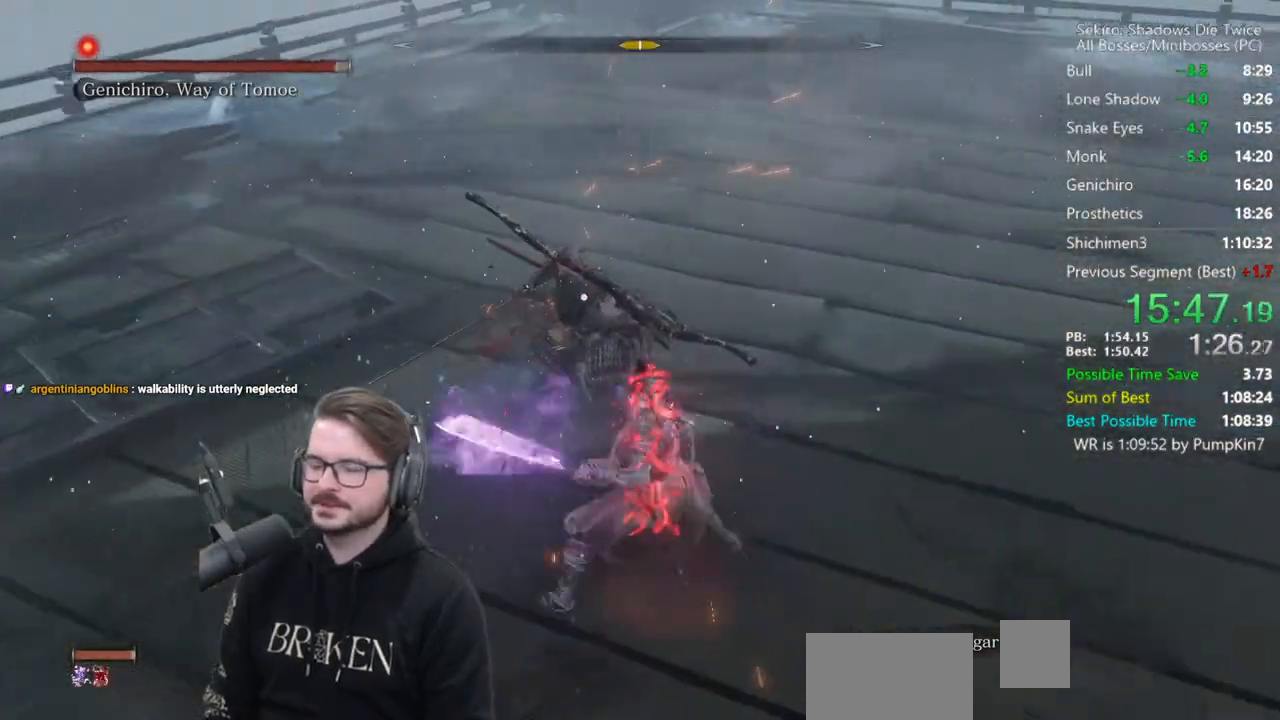
{"buttons": [], "left_stick": "center", "right_stick": "center", "events": [[283, "R1", "down"], [500, "R1", "up"]]}
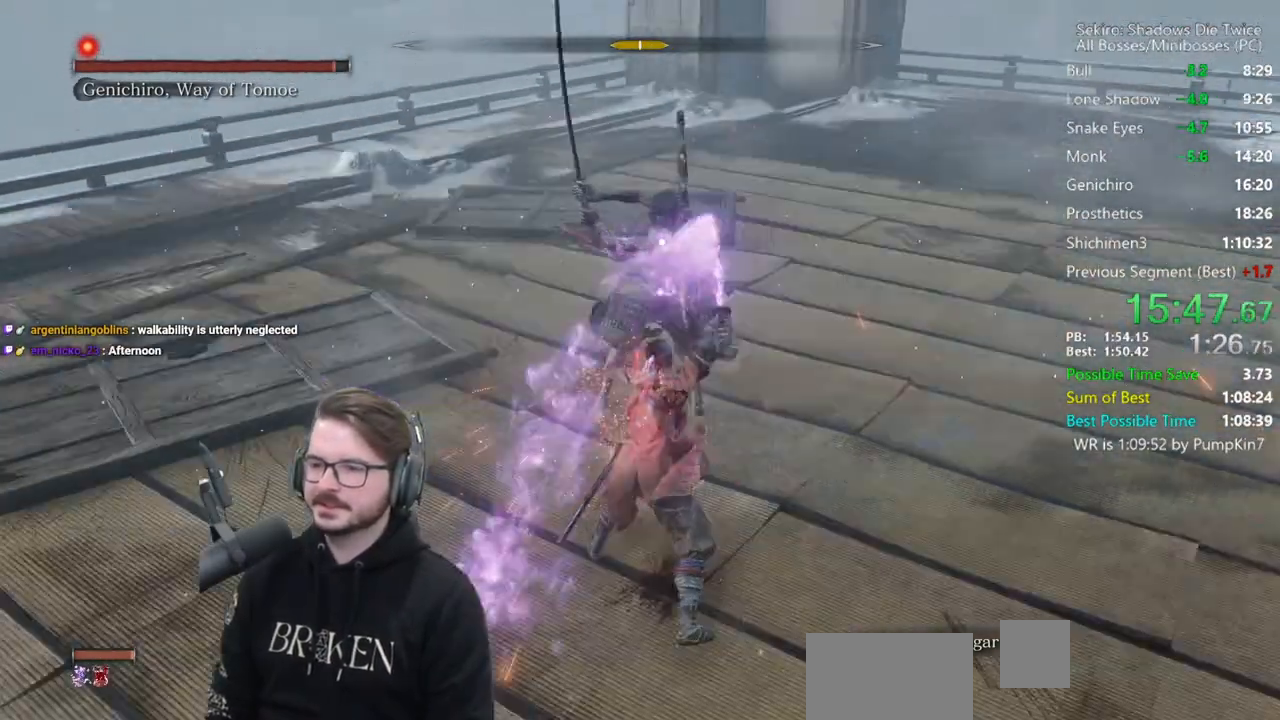
{"buttons": [], "left_stick": "center", "right_stick": "center", "events": [[383, "R1", "down"], [483, "R1", "up"]]}
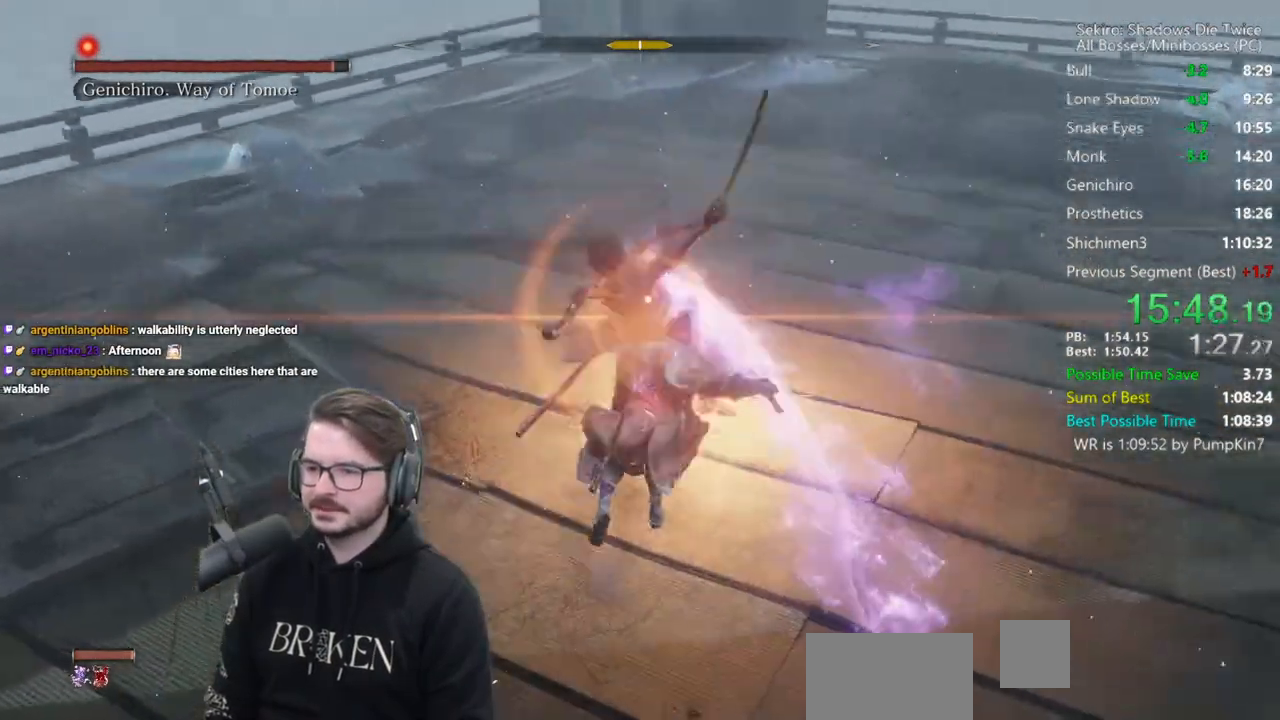
{"buttons": [], "left_stick": "center", "right_stick": "center", "events": [[50, "R1", "down"], [117, "R1", "up"]]}